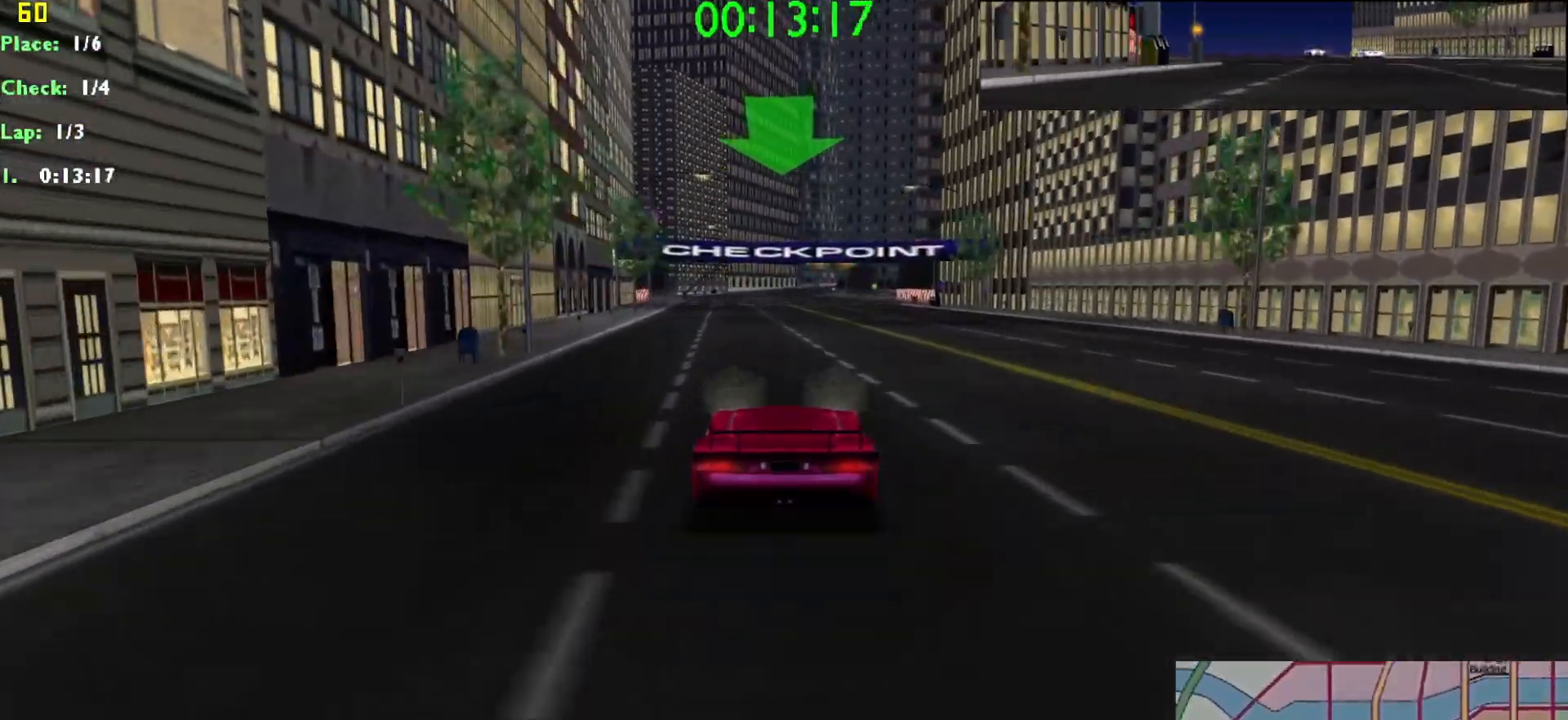
Gameplay with keyboard; each line is a JSON object with the keys held at the frame after it. "events" lists presses ("down") and releases ("up") of "a", "down", "left", "right", "up" and "z" between this image and that frame as [ms after this image, input, new state], when the widget could be followed in between. No other keys are recorded. Mouse input is not recorded.
{"keys": ["up"], "events": []}
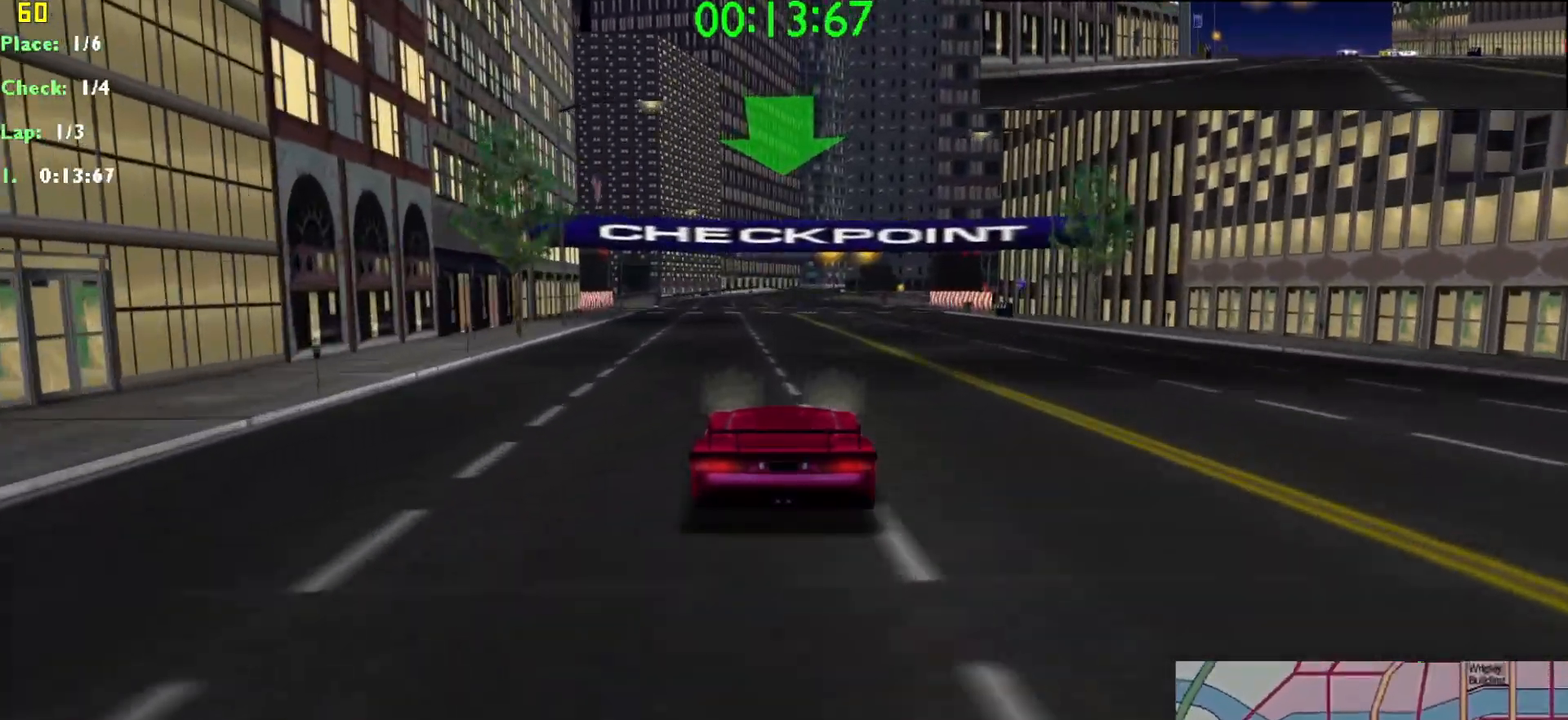
{"keys": ["right", "up"], "events": [[500, "right", "down"]]}
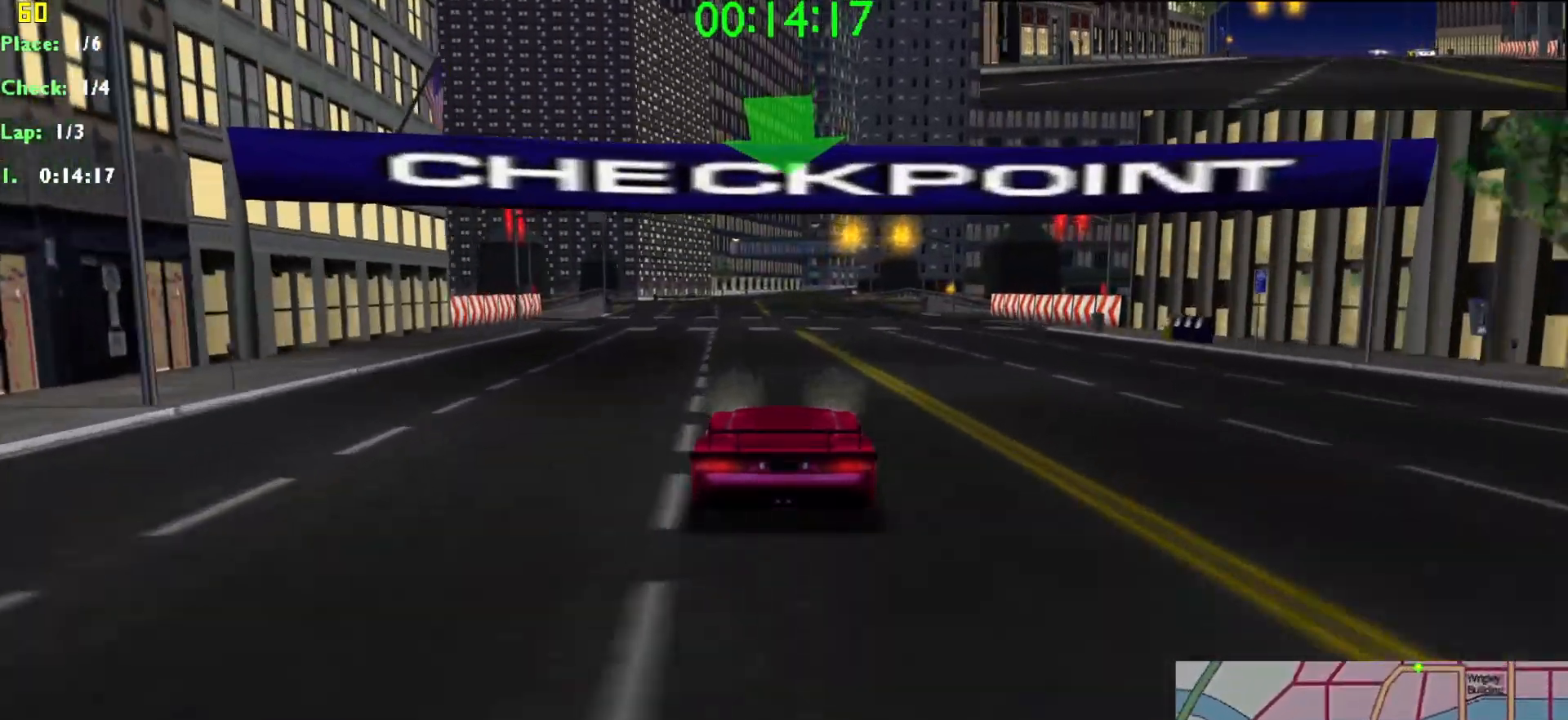
{"keys": ["up"], "events": [[50, "right", "up"], [317, "right", "down"], [367, "right", "up"]]}
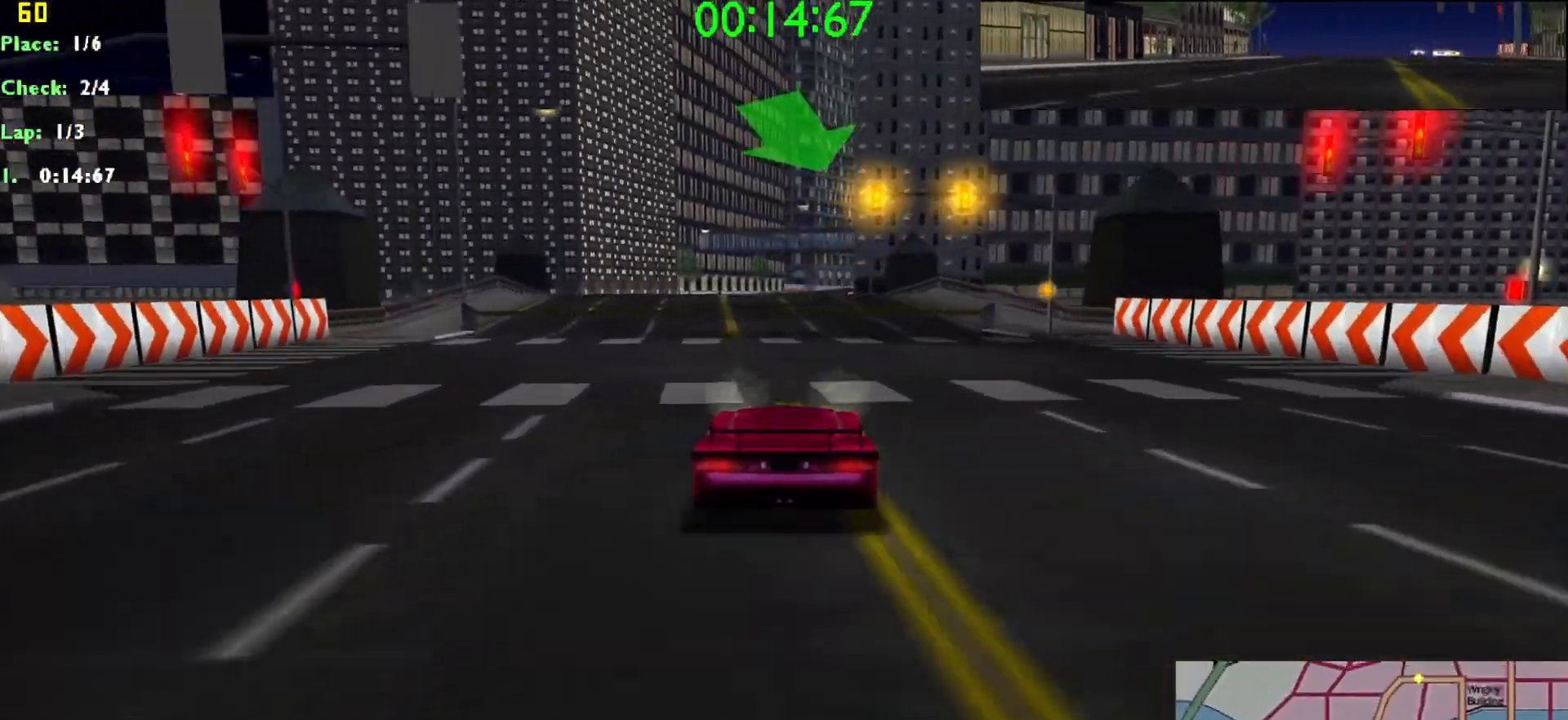
{"keys": ["up"], "events": [[250, "right", "down"], [333, "right", "up"]]}
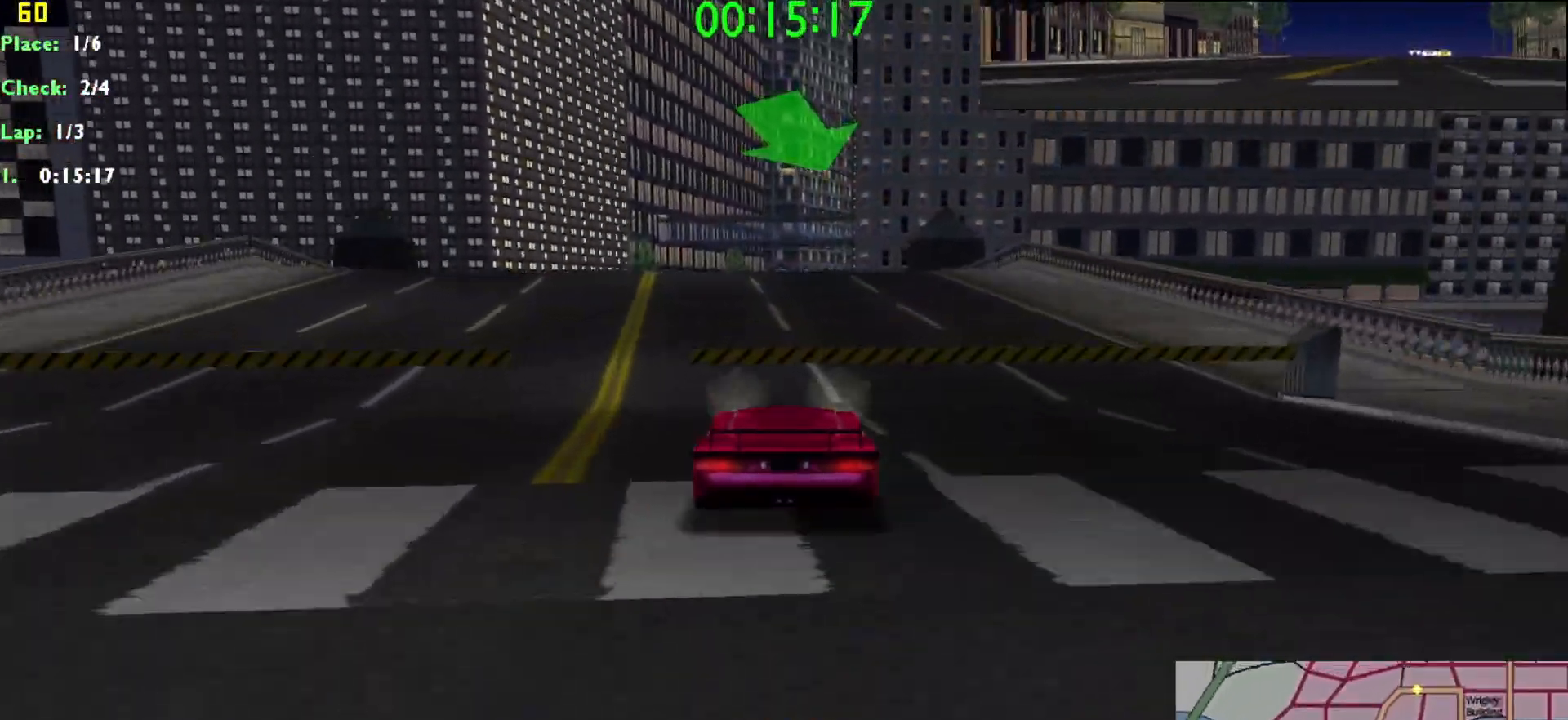
{"keys": ["up"], "events": []}
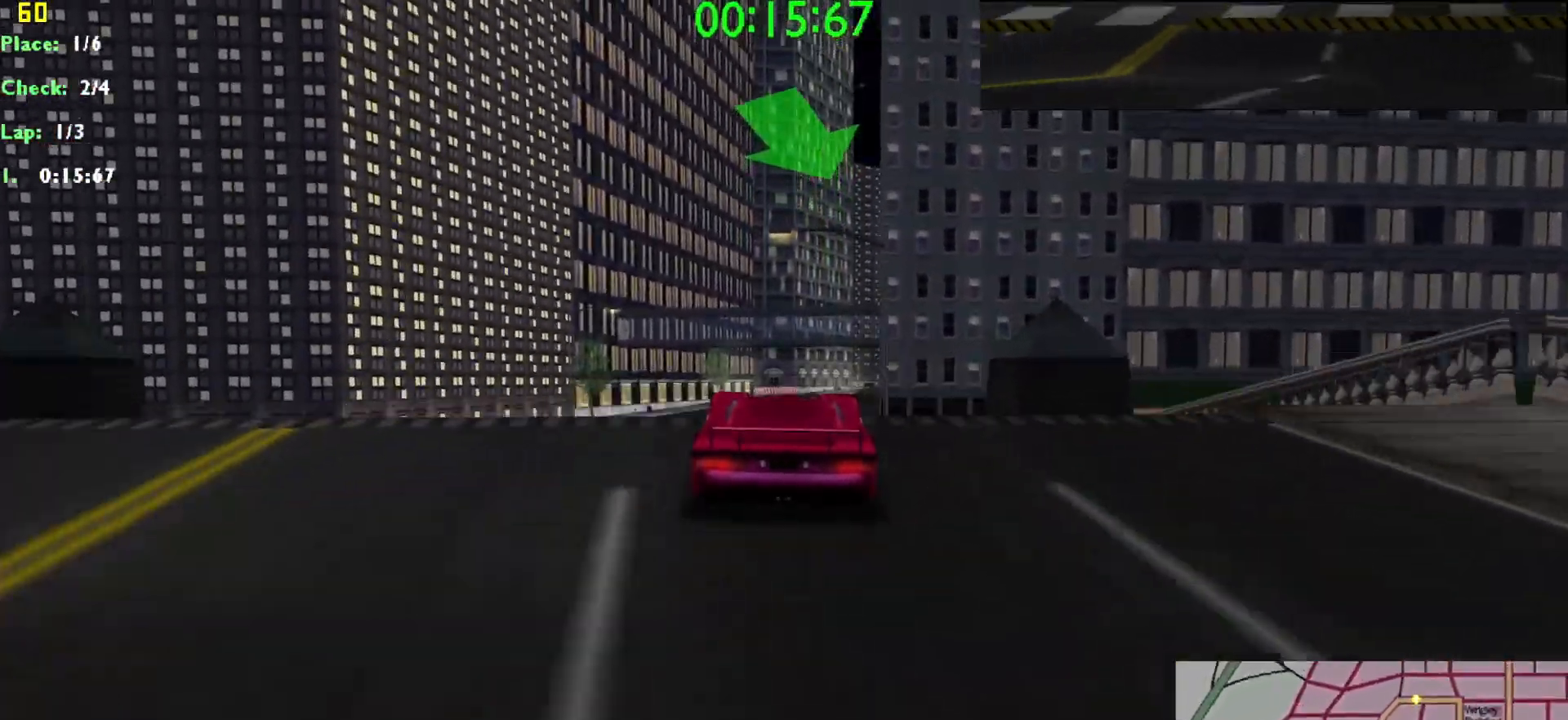
{"keys": ["up"], "events": []}
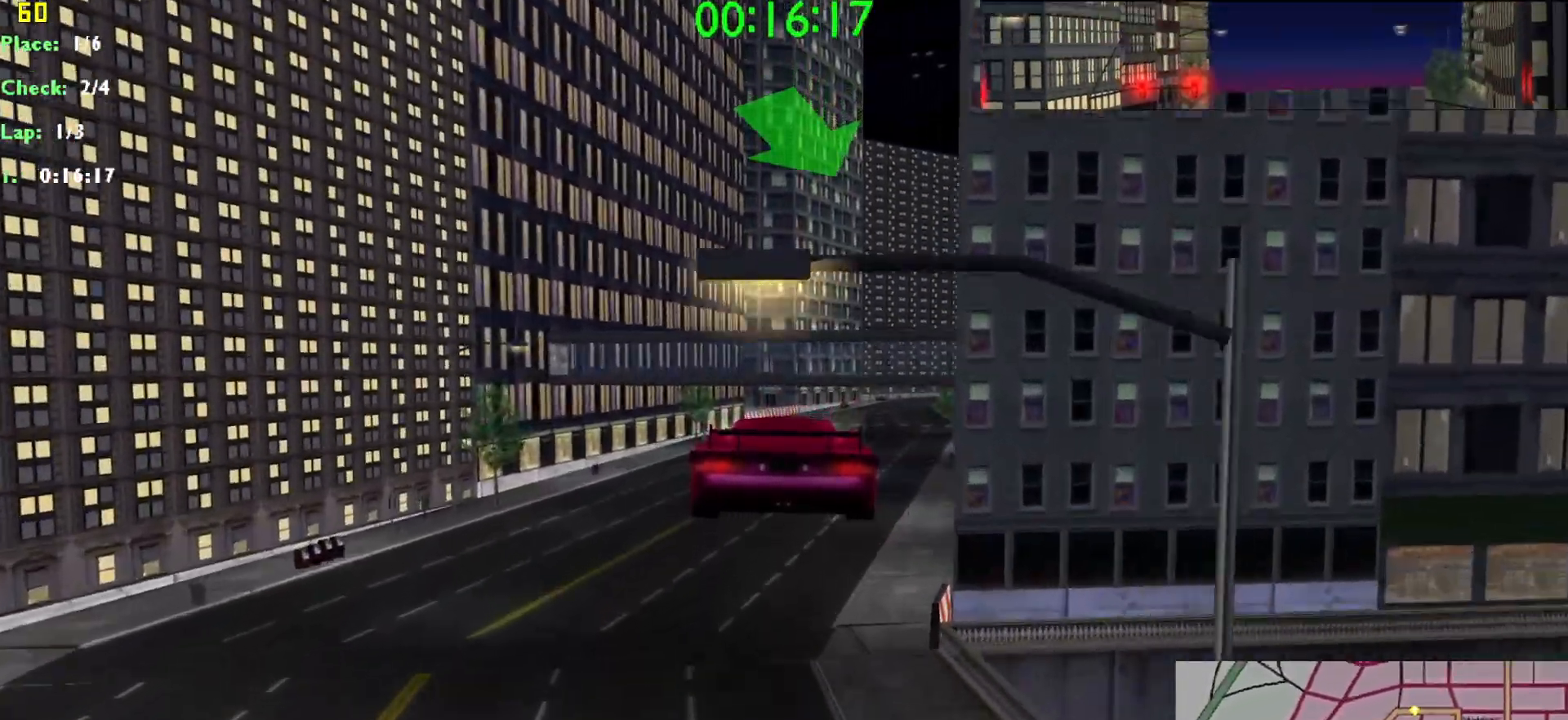
{"keys": ["up"], "events": []}
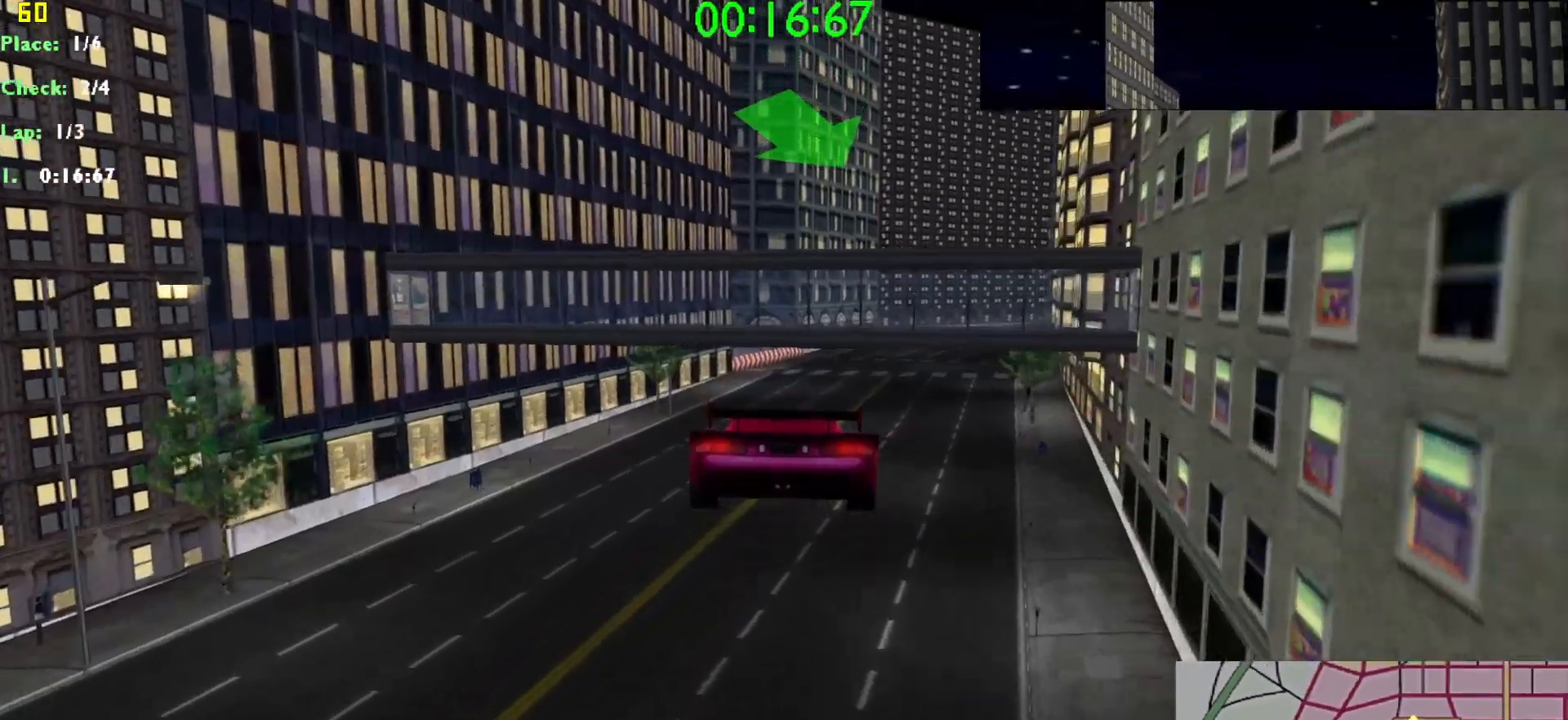
{"keys": ["up"], "events": []}
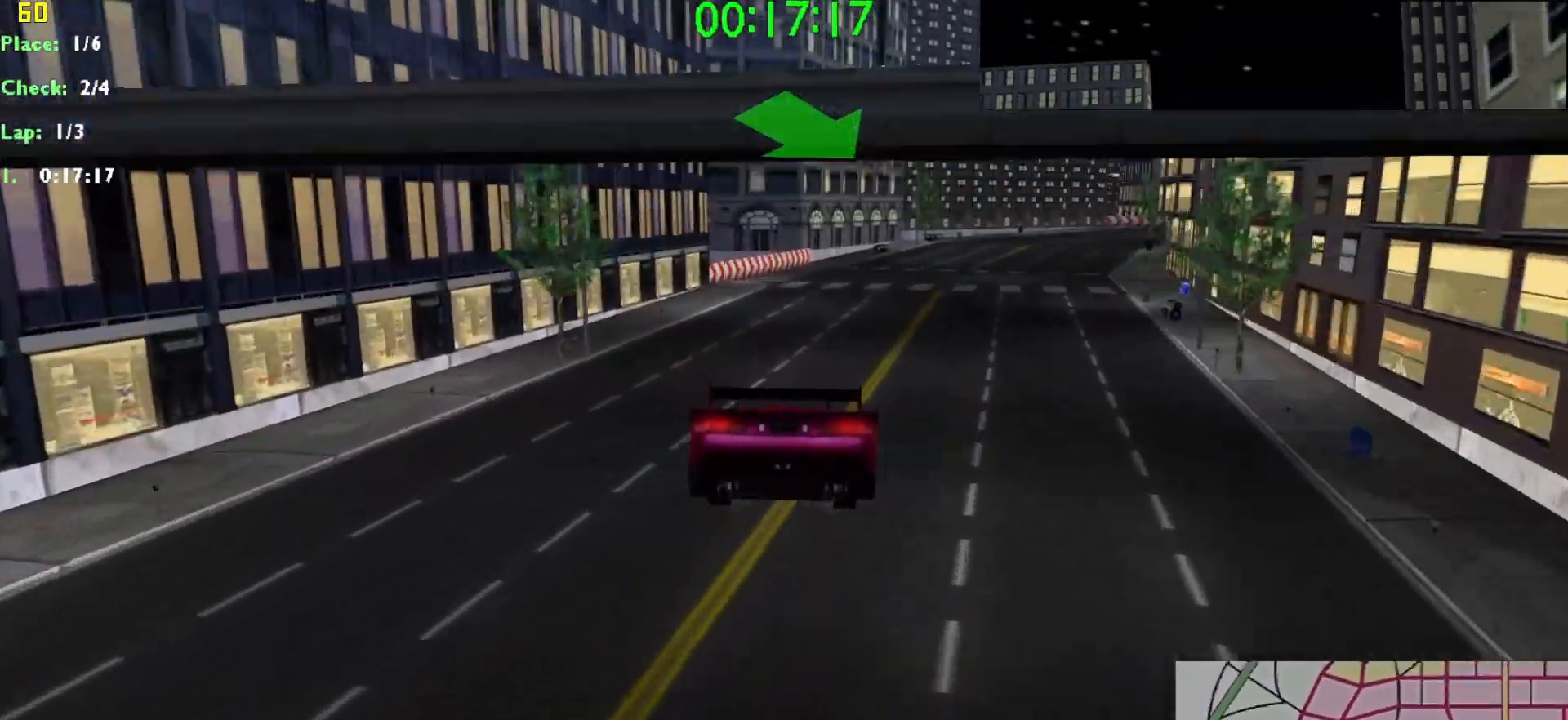
{"keys": ["right", "up"], "events": [[367, "right", "down"]]}
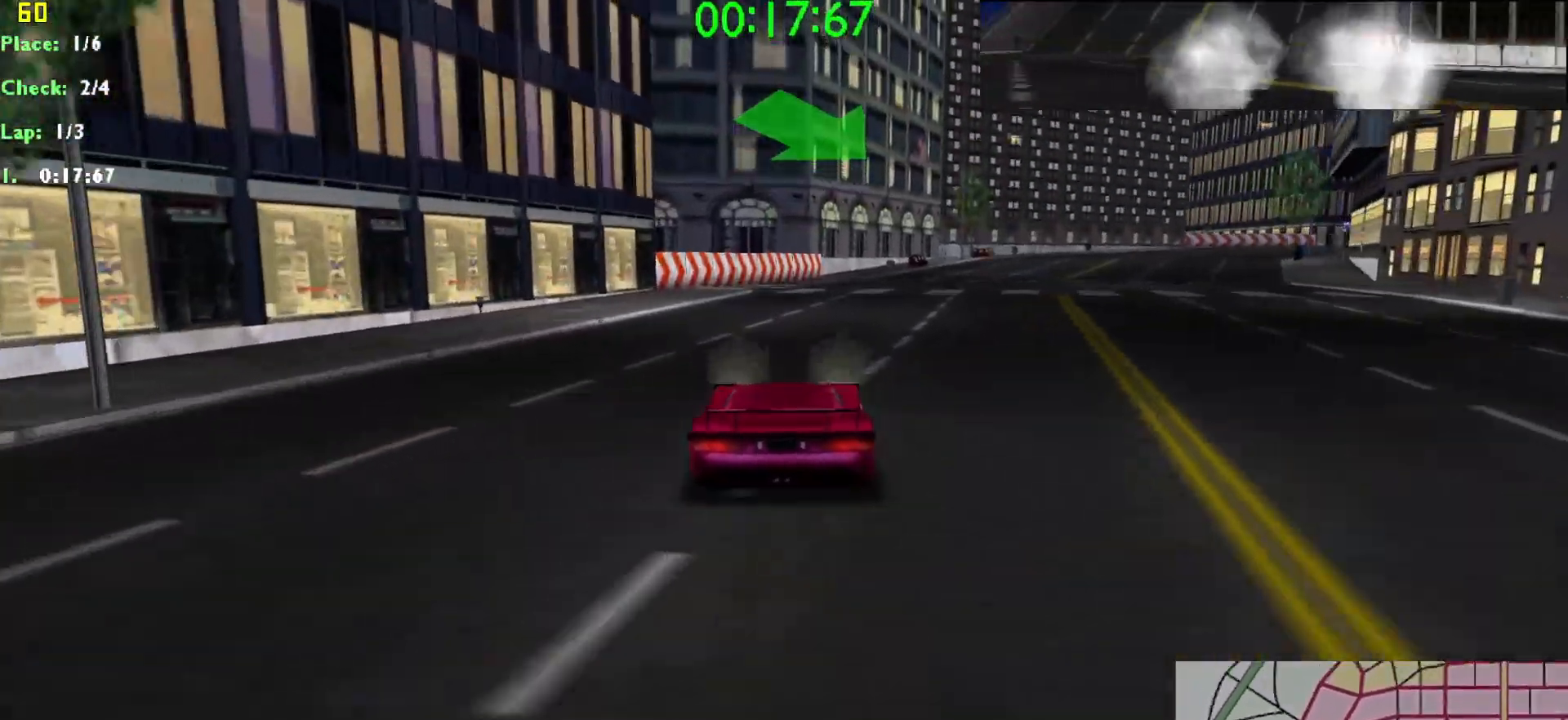
{"keys": ["up"], "events": [[17, "right", "up"], [100, "right", "down"], [250, "right", "up"]]}
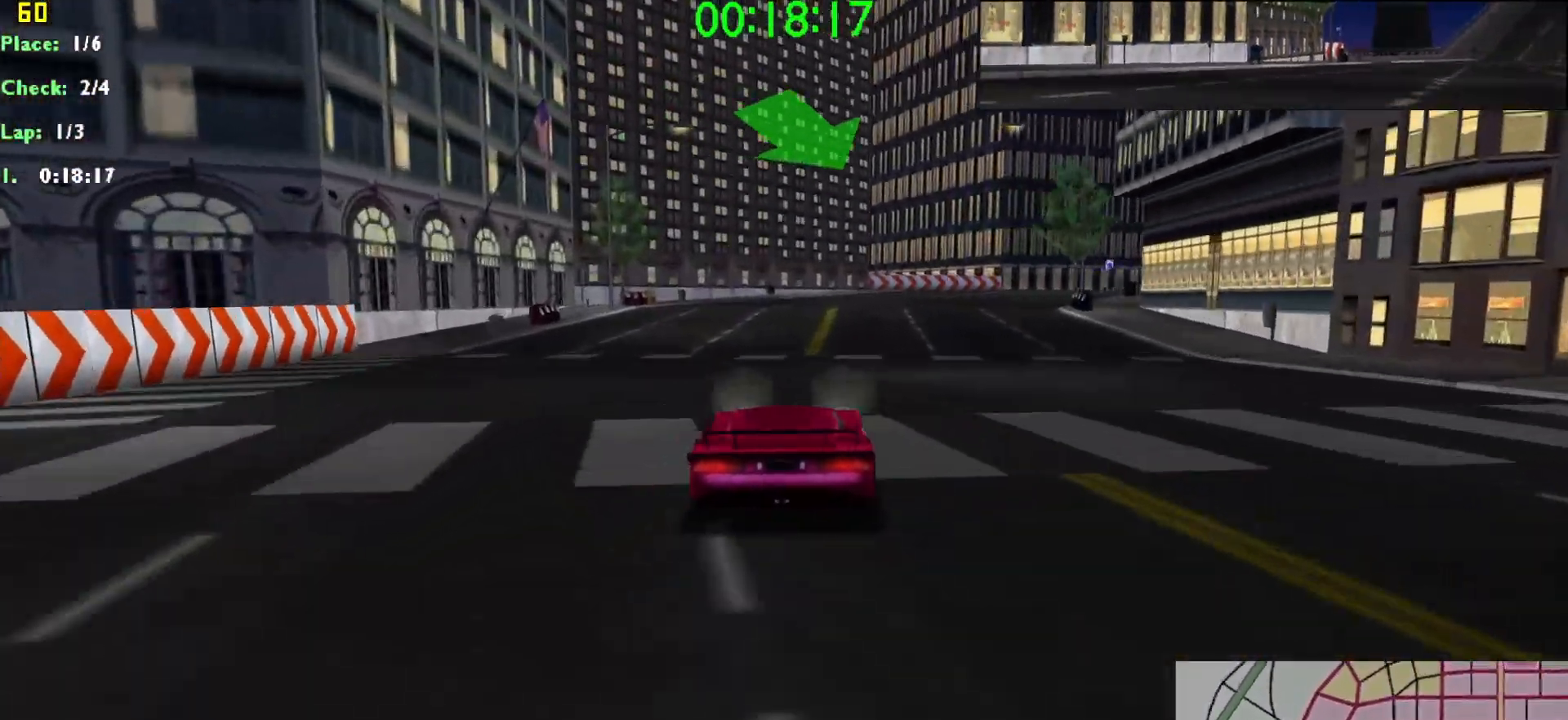
{"keys": ["right", "up"], "events": [[67, "right", "down"], [217, "right", "up"], [350, "right", "down"]]}
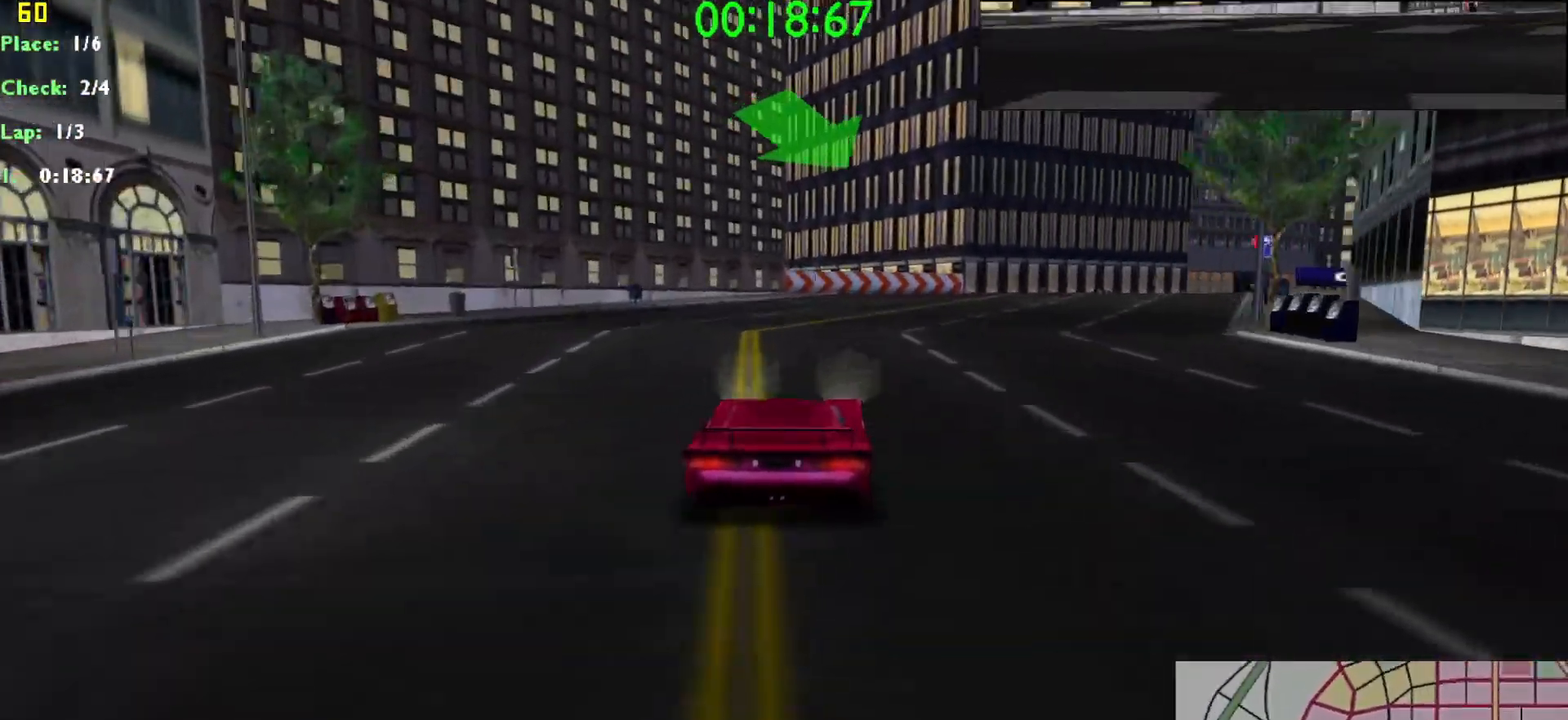
{"keys": ["right", "up"], "events": [[50, "right", "up"], [183, "right", "down"], [317, "right", "up"], [467, "right", "down"]]}
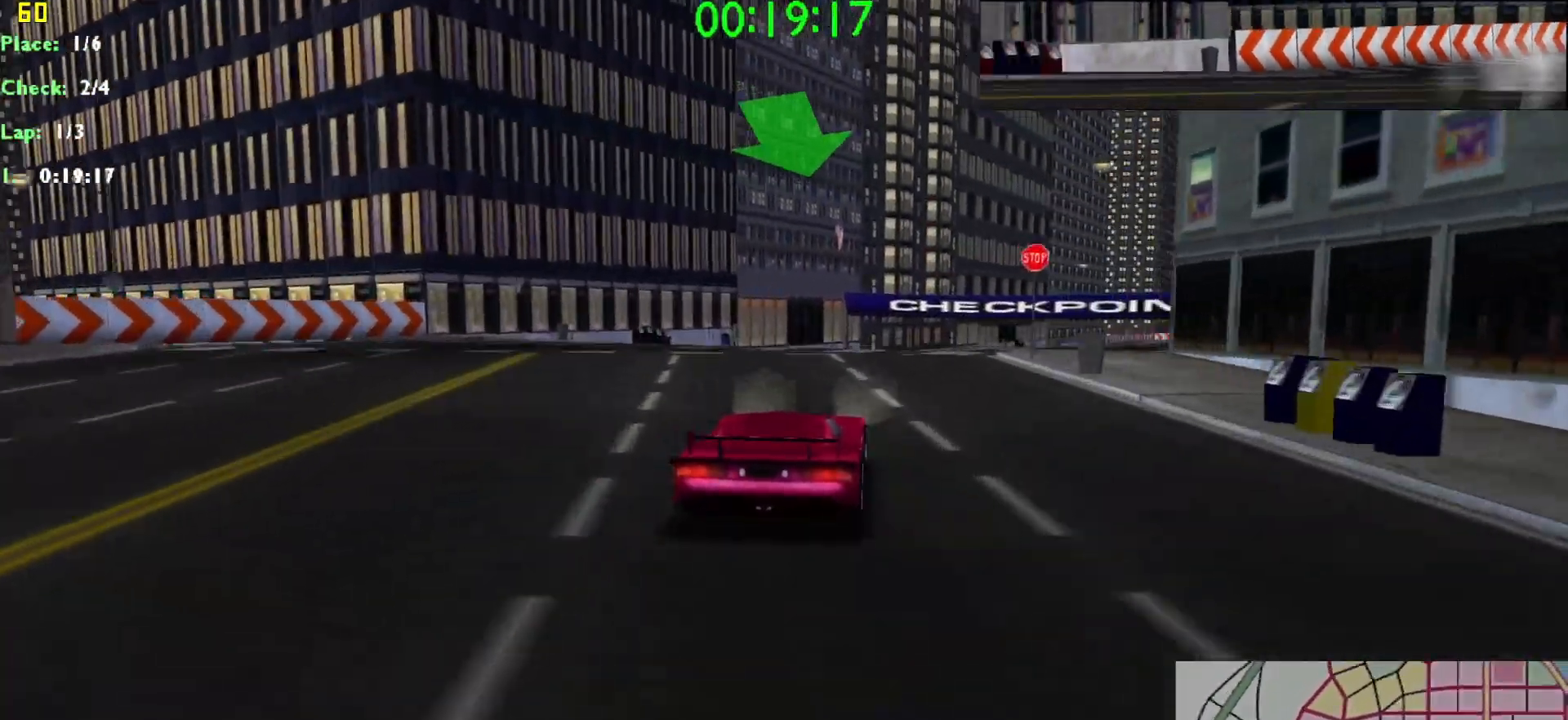
{"keys": ["up"], "events": [[150, "right", "up"]]}
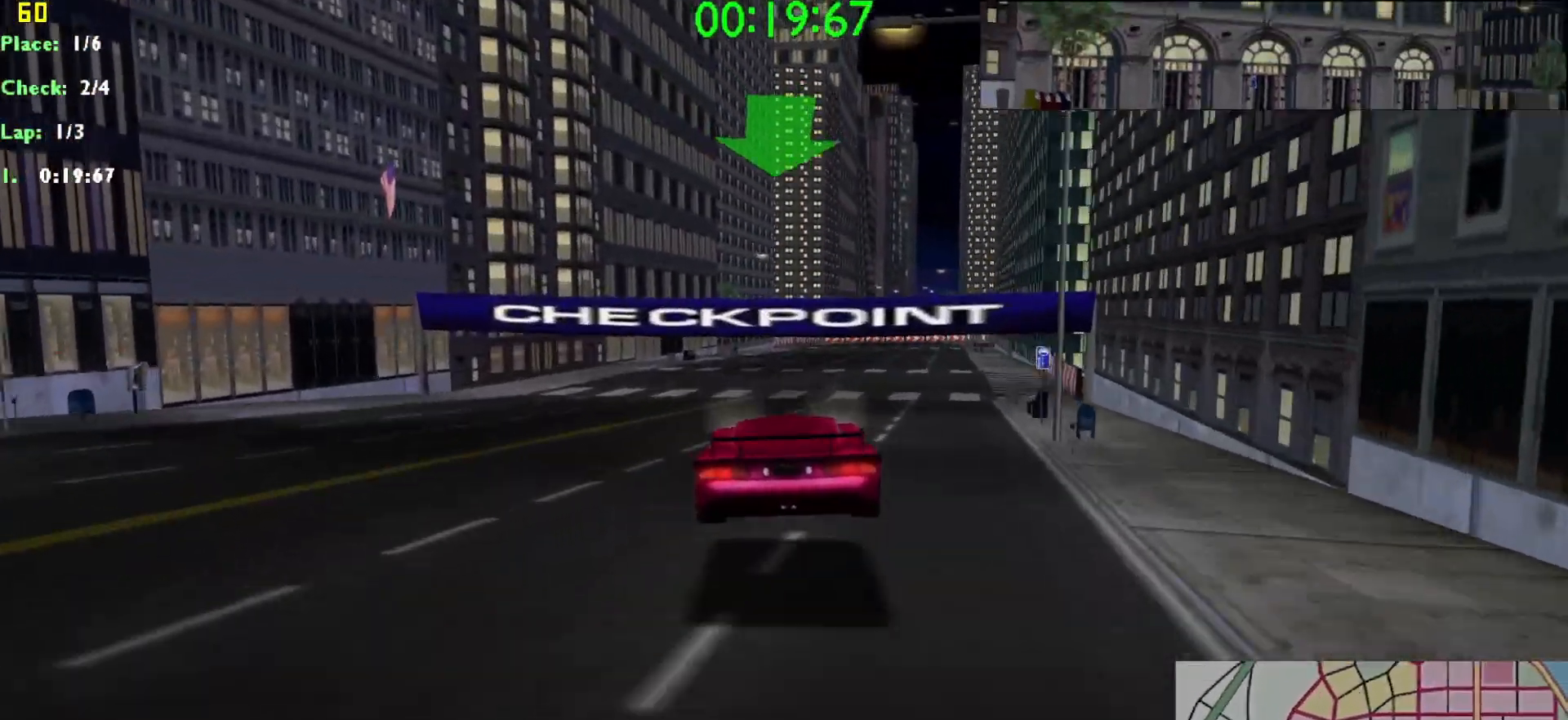
{"keys": ["right", "up"], "events": [[450, "right", "down"]]}
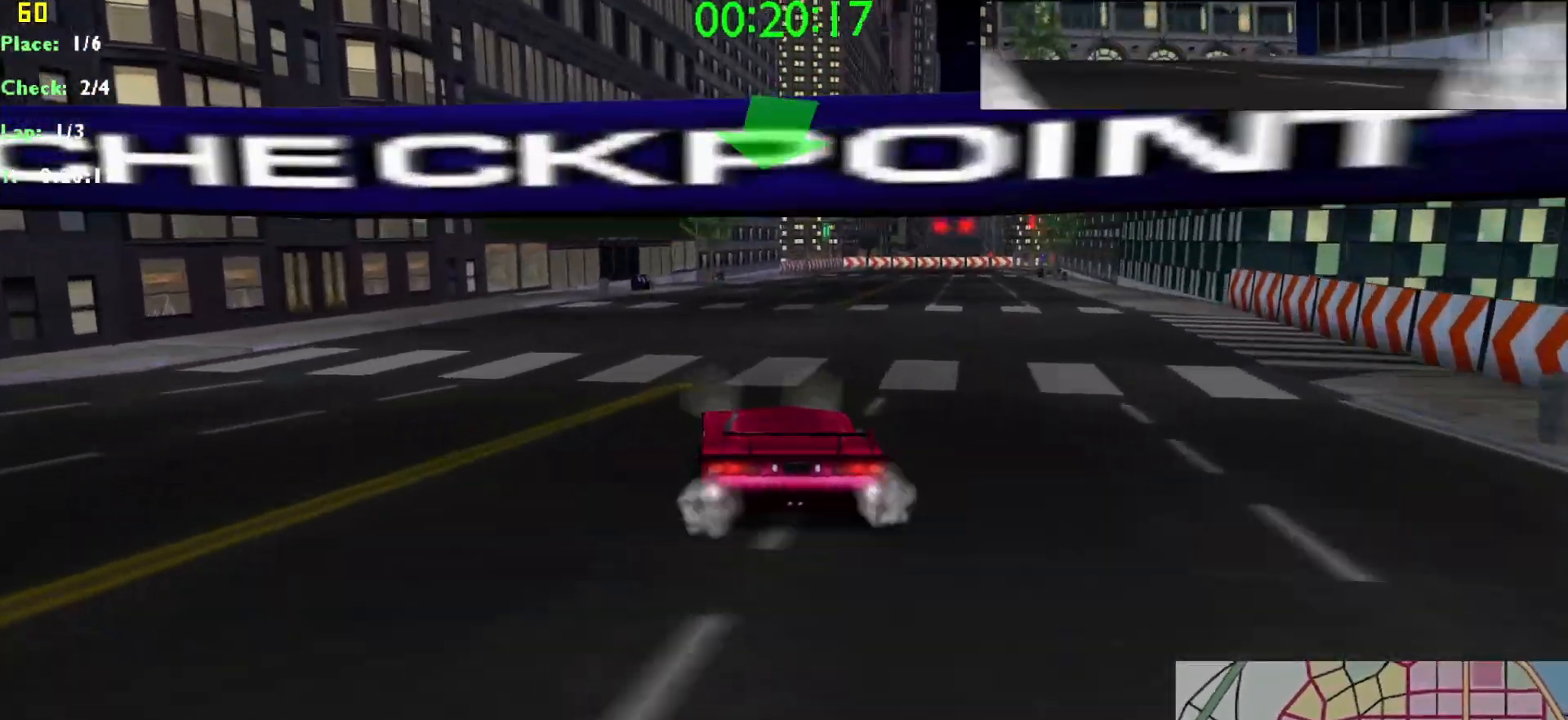
{"keys": ["up"], "events": [[33, "right", "up"], [183, "right", "down"], [317, "right", "up"]]}
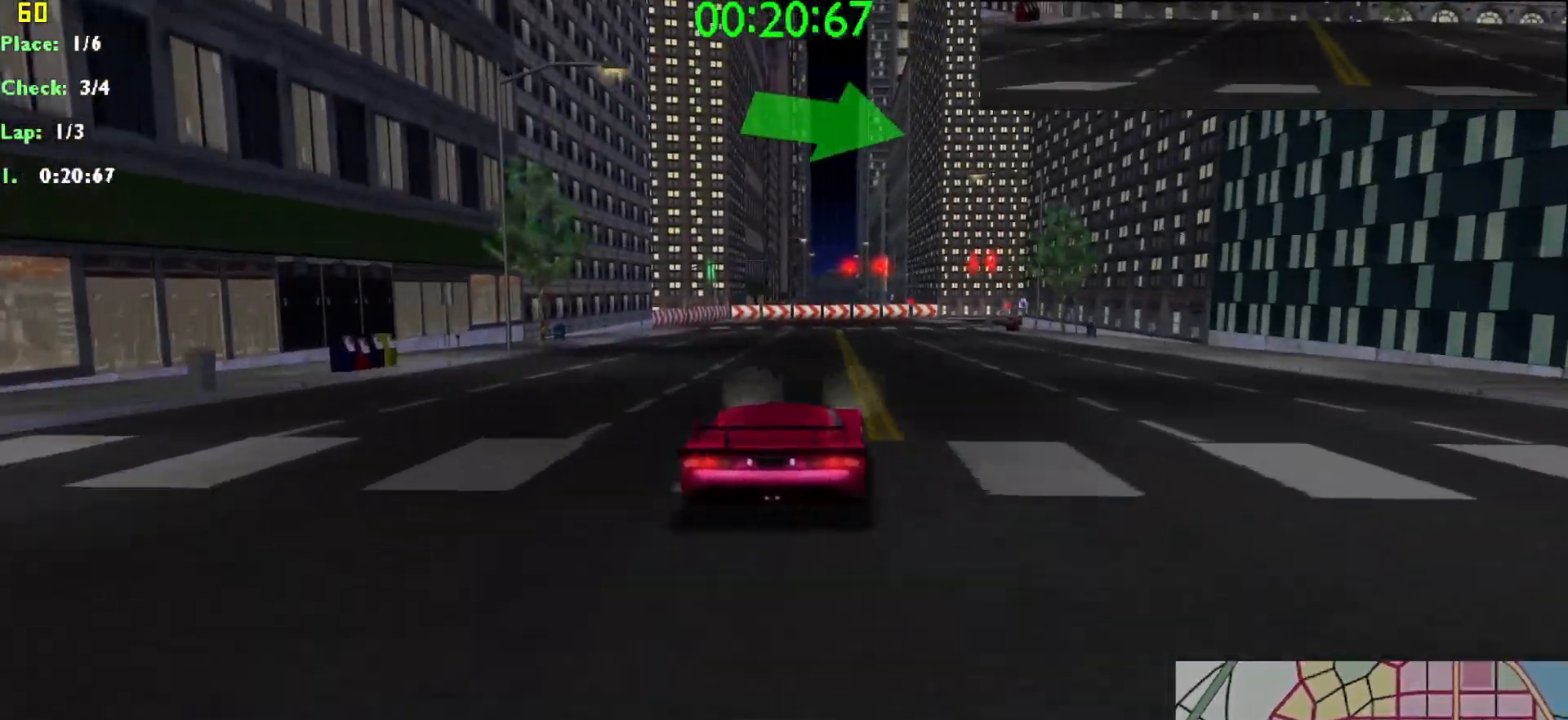
{"keys": ["up"], "events": []}
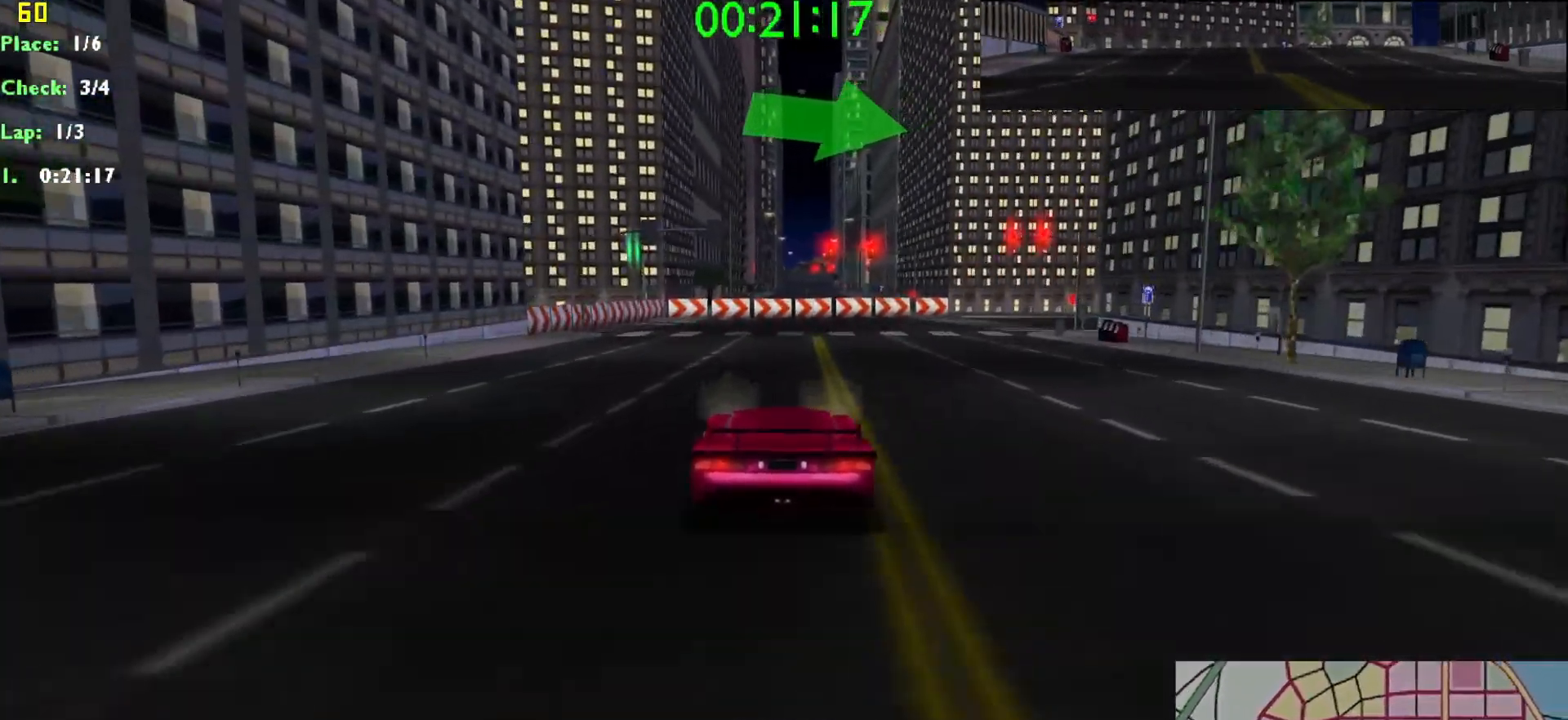
{"keys": ["right", "up"], "events": [[117, "right", "down"], [217, "right", "up"], [400, "right", "down"]]}
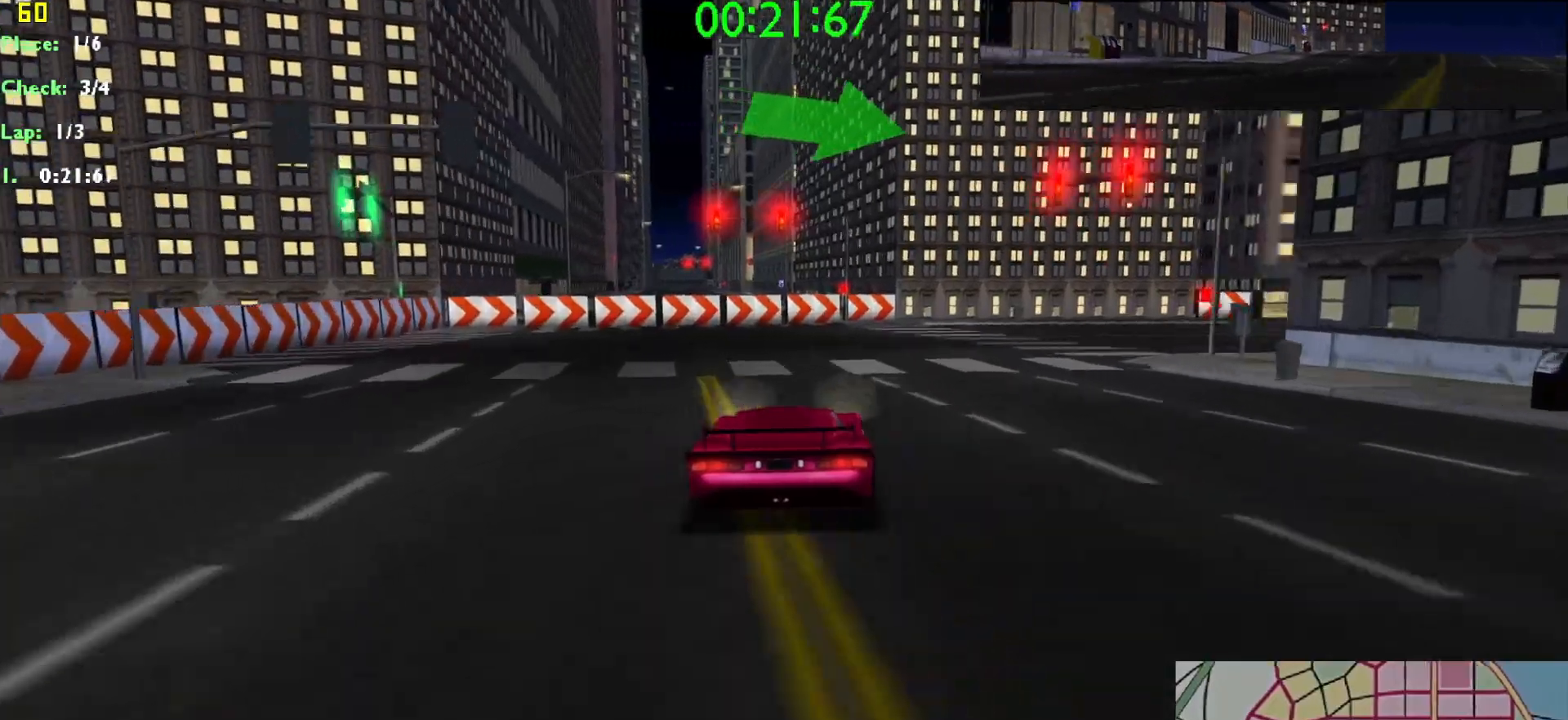
{"keys": ["right", "up"], "events": [[83, "right", "up"], [183, "right", "down"], [367, "right", "up"], [467, "right", "down"]]}
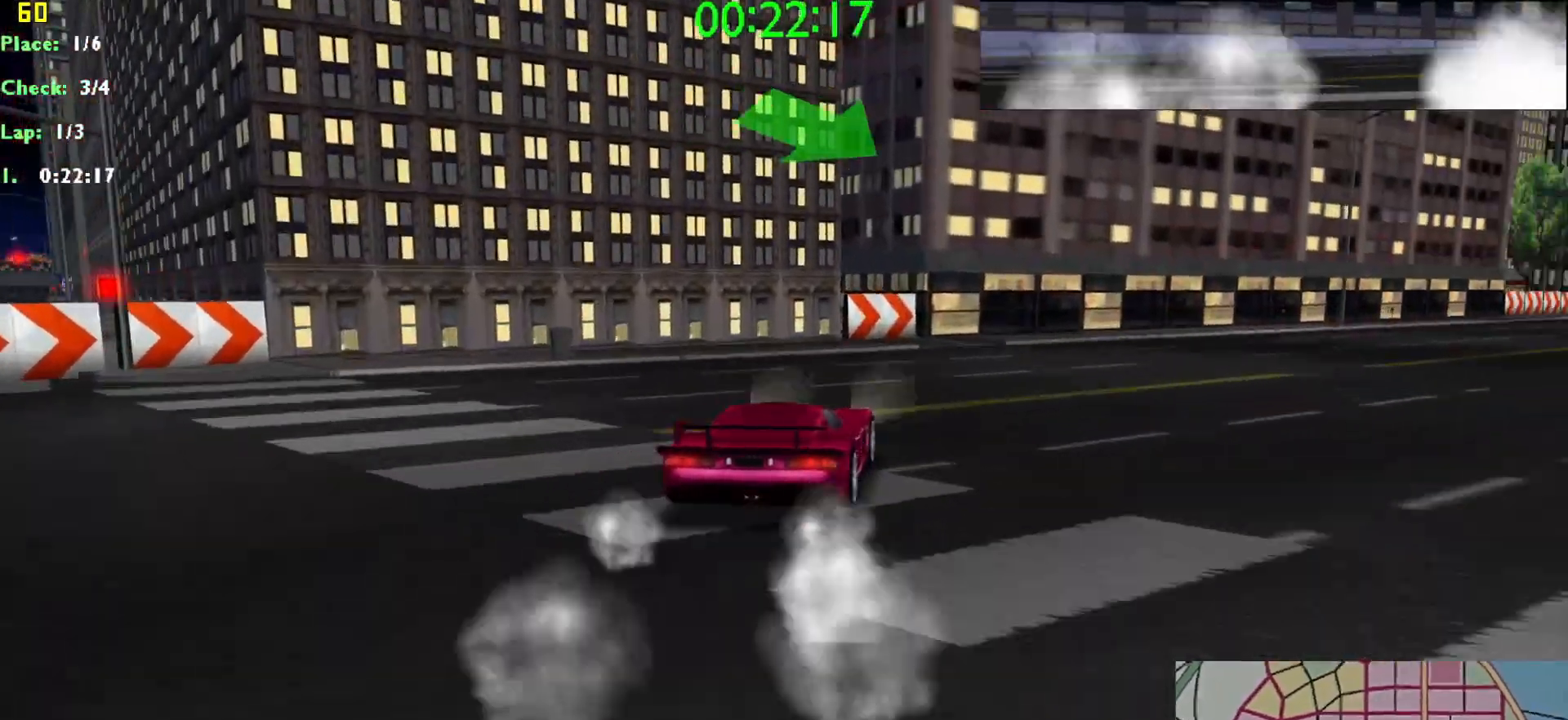
{"keys": ["up"], "events": [[100, "right", "up"], [200, "right", "down"], [333, "right", "up"]]}
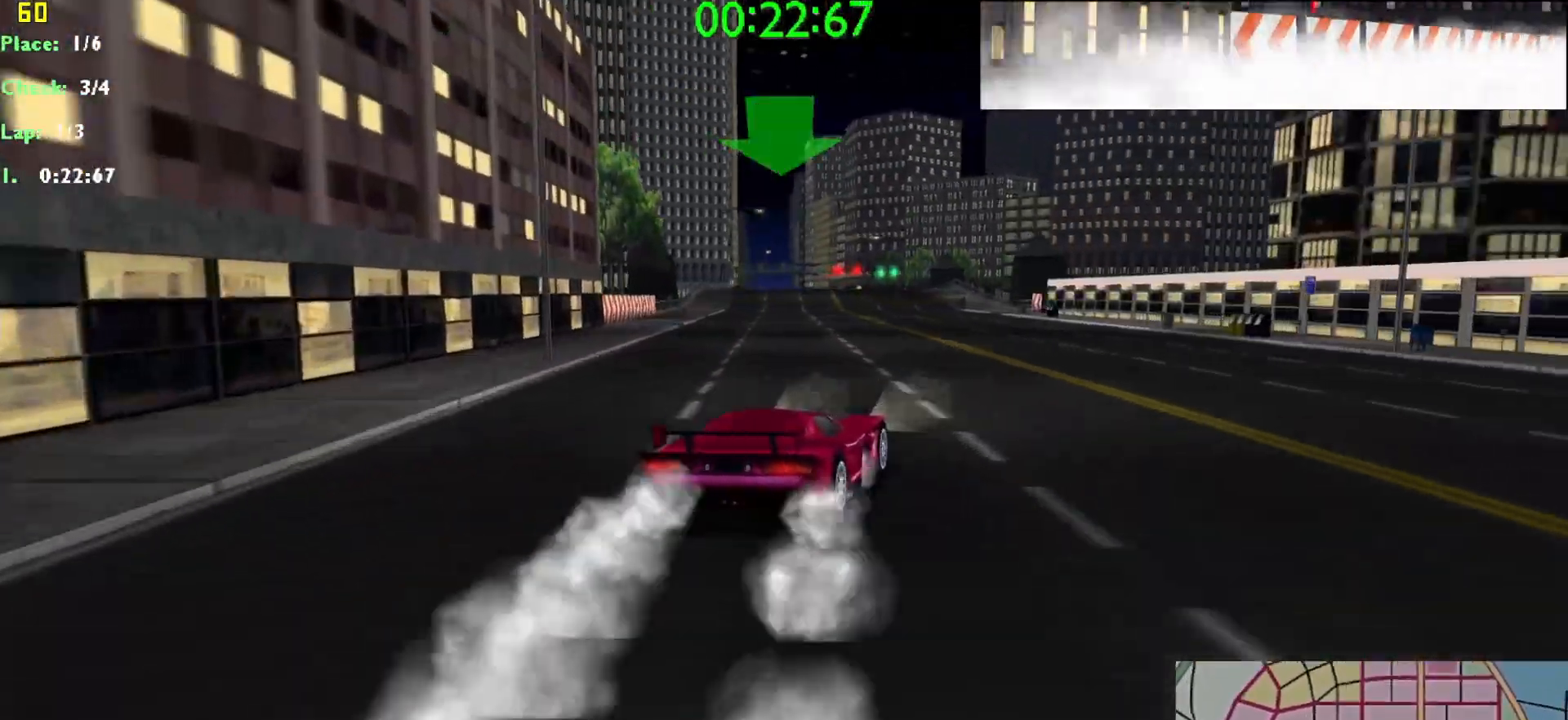
{"keys": ["up"], "events": [[67, "left", "down"], [317, "left", "up"]]}
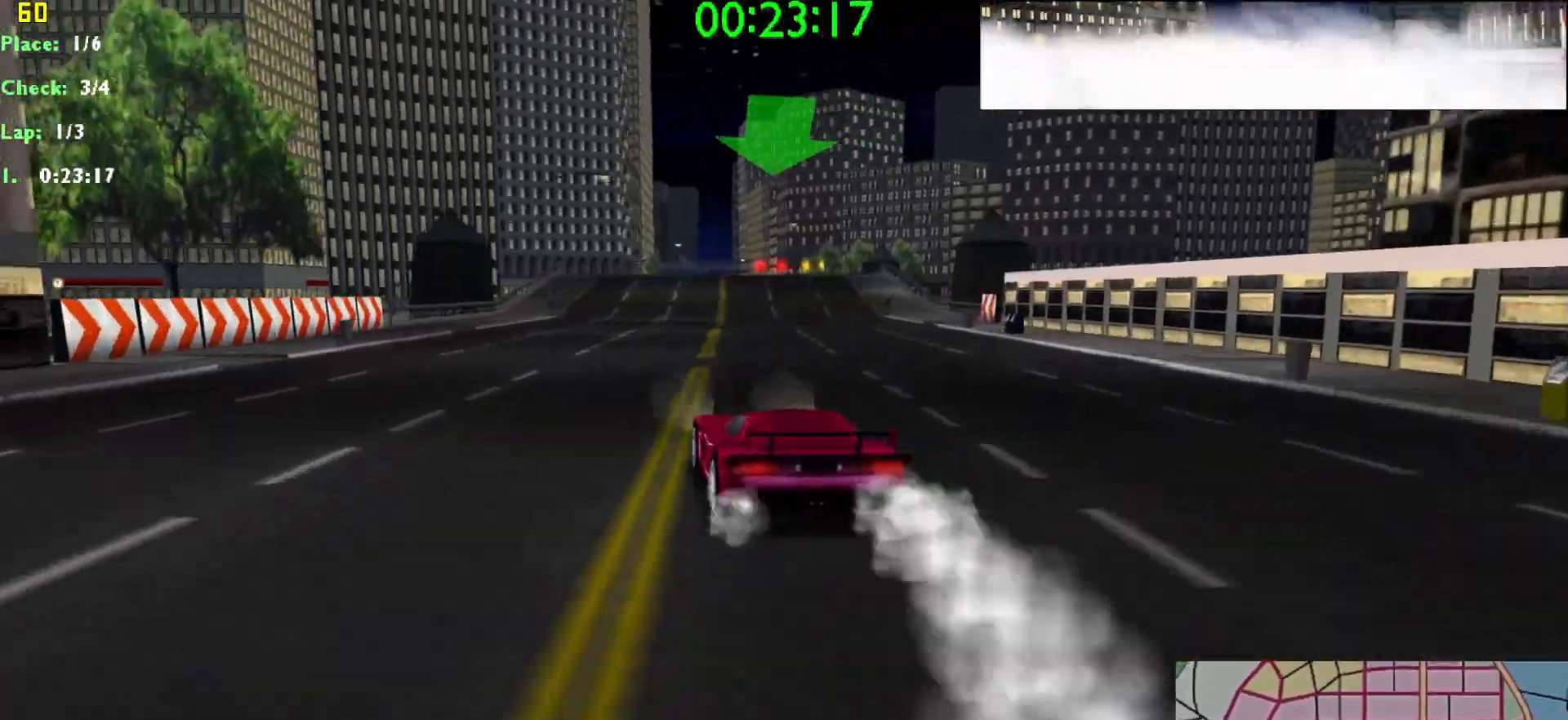
{"keys": ["up"], "events": [[83, "right", "down"], [183, "right", "up"], [367, "right", "down"], [467, "right", "up"]]}
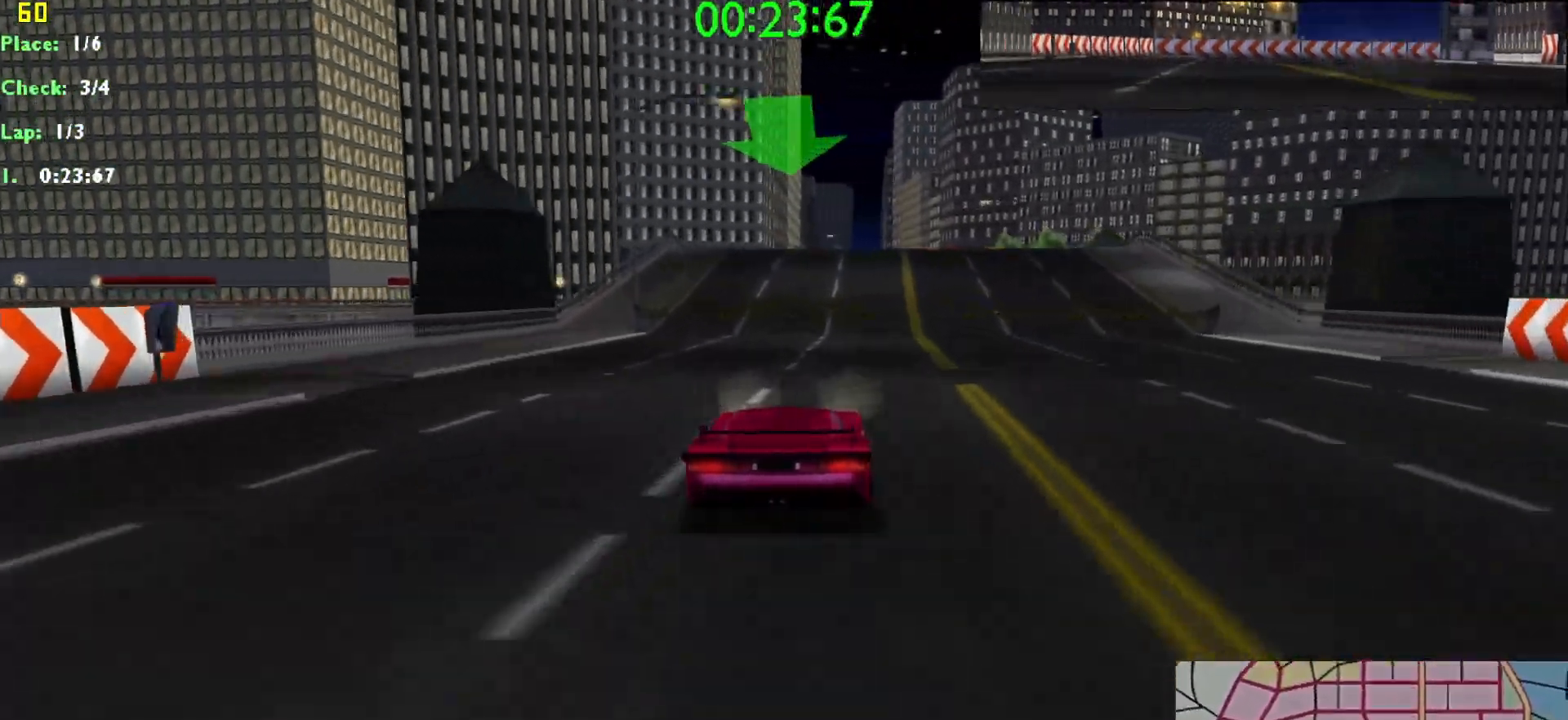
{"keys": ["up"], "events": []}
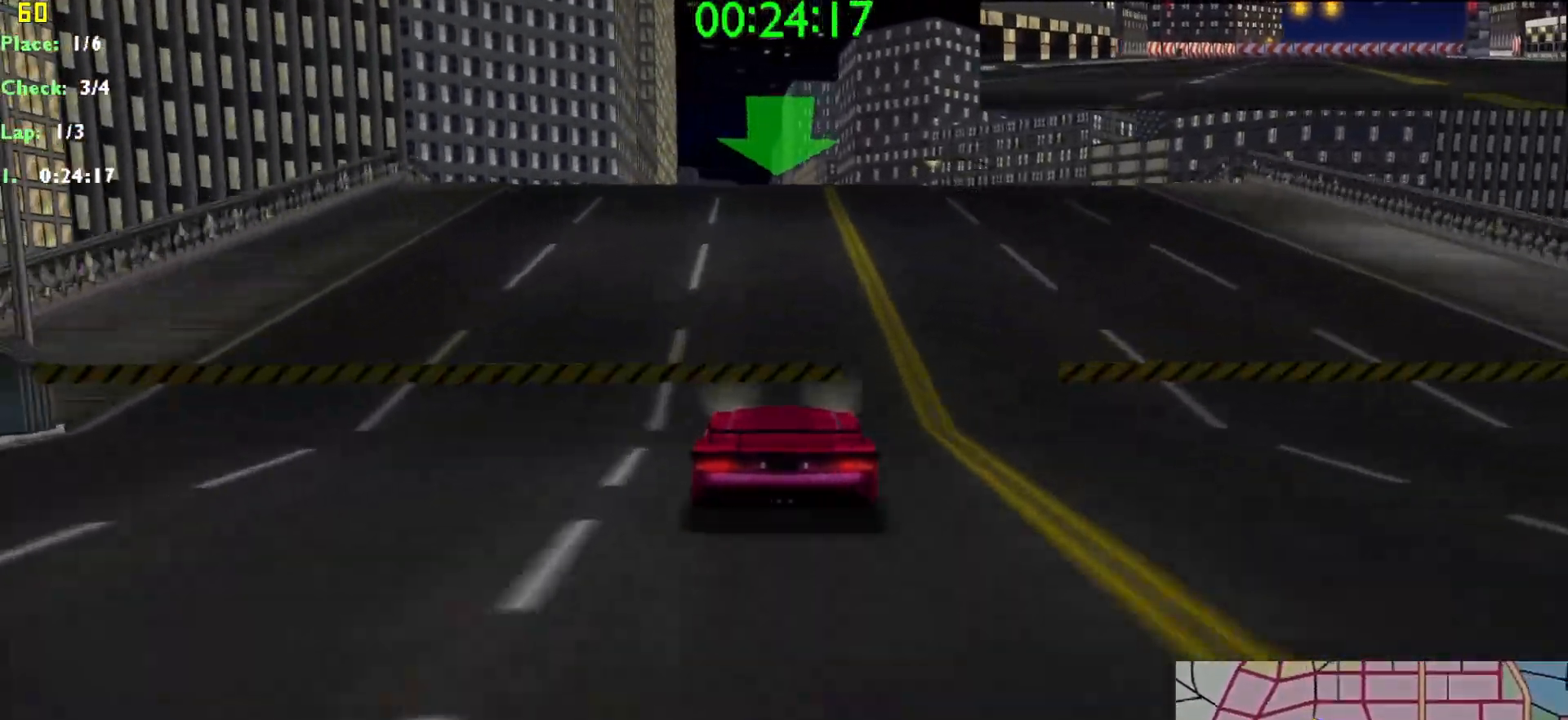
{"keys": ["up"], "events": []}
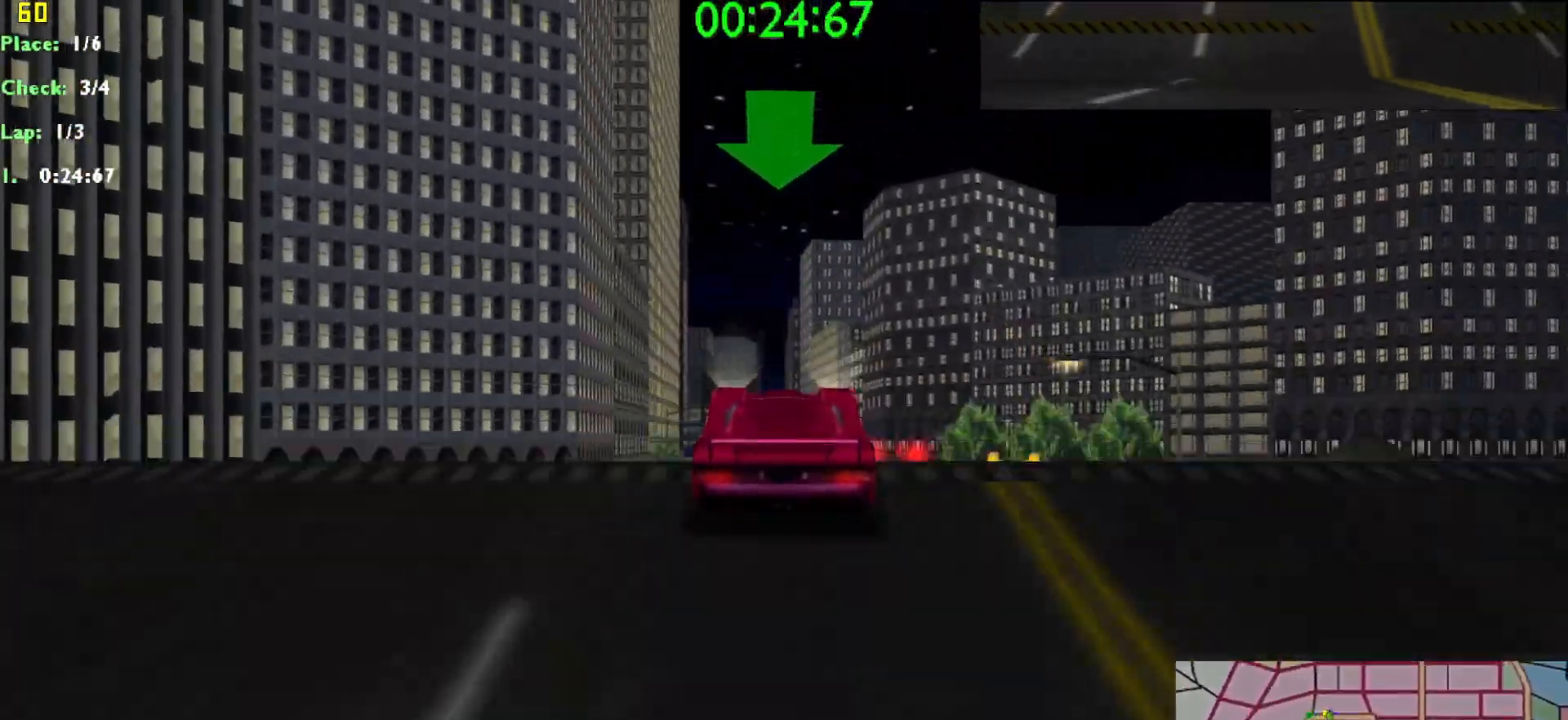
{"keys": ["up"], "events": []}
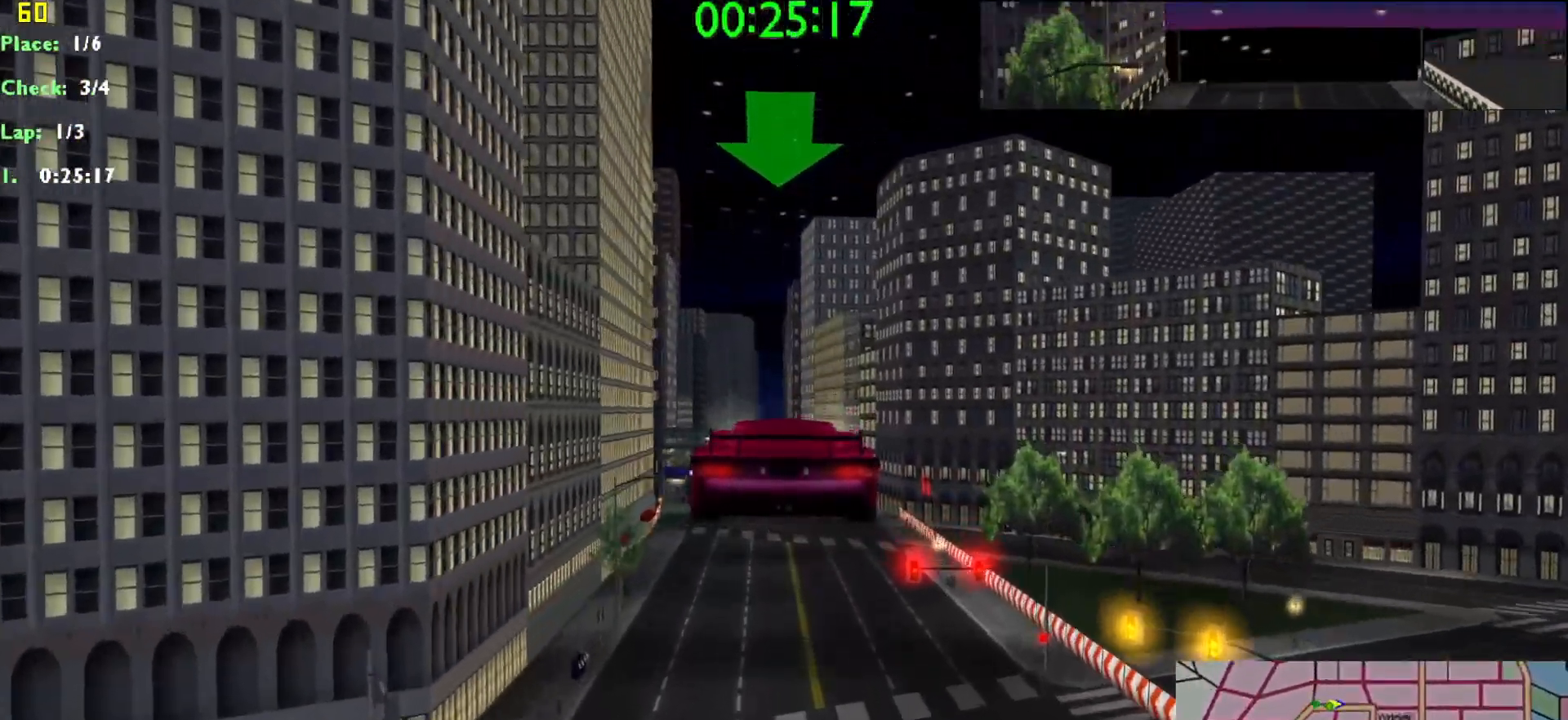
{"keys": ["up"], "events": []}
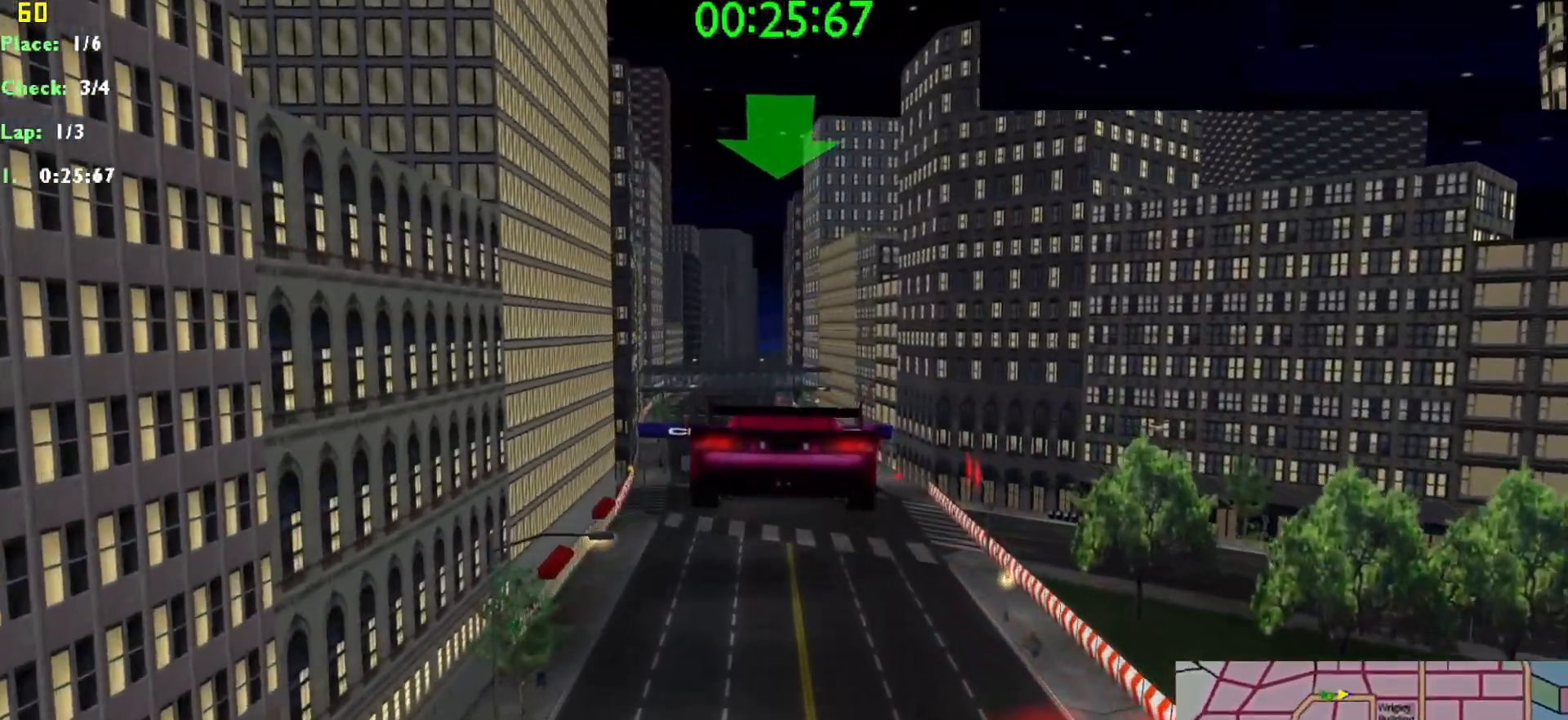
{"keys": ["up"], "events": []}
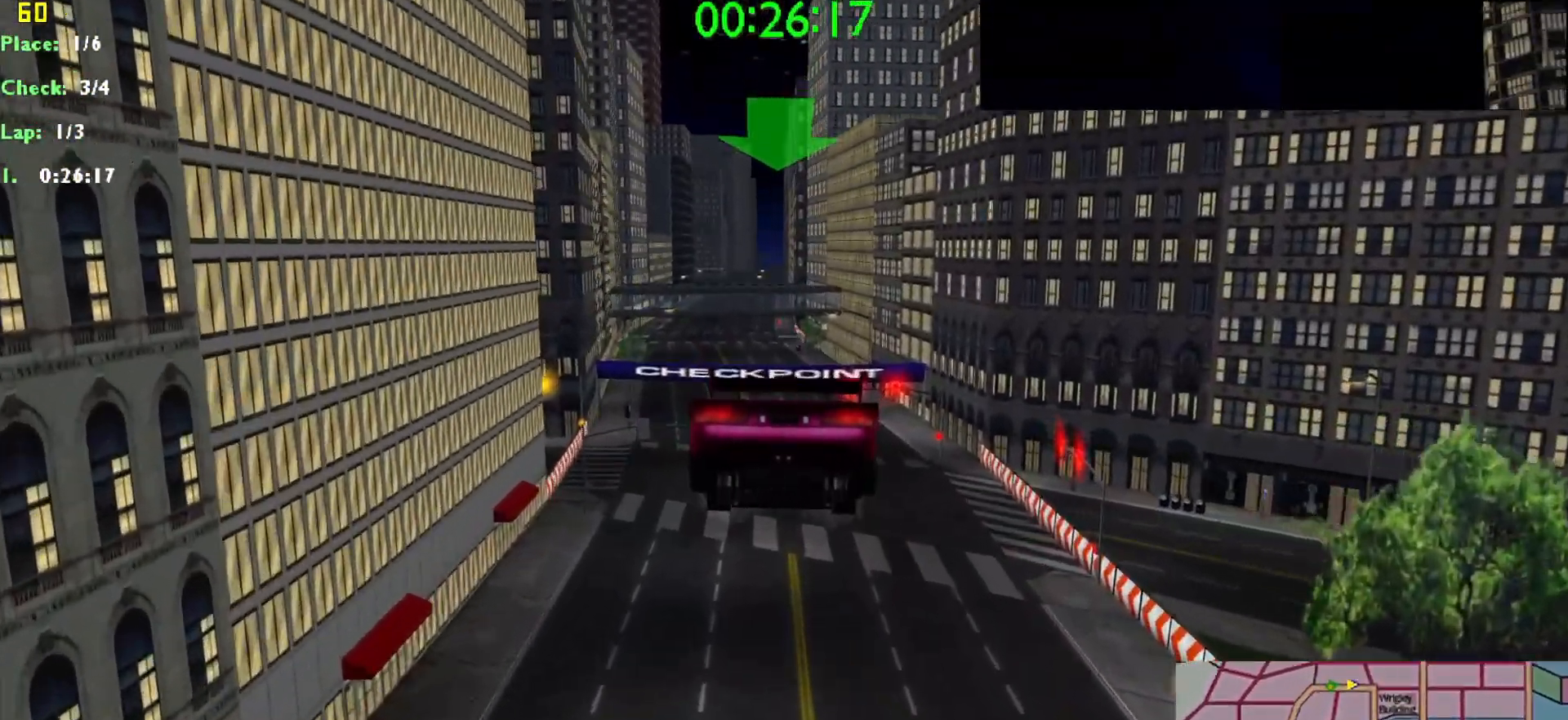
{"keys": ["up"], "events": []}
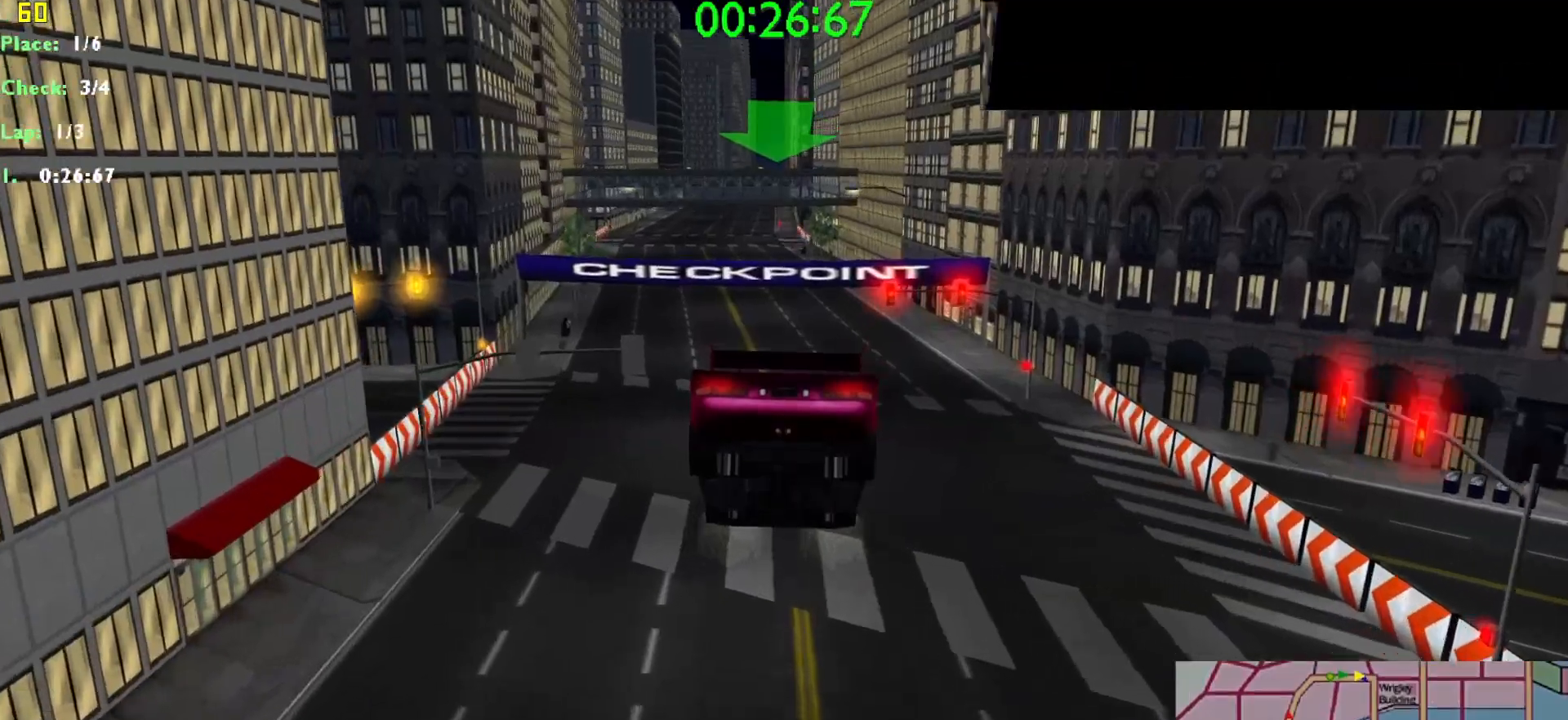
{"keys": ["up"], "events": []}
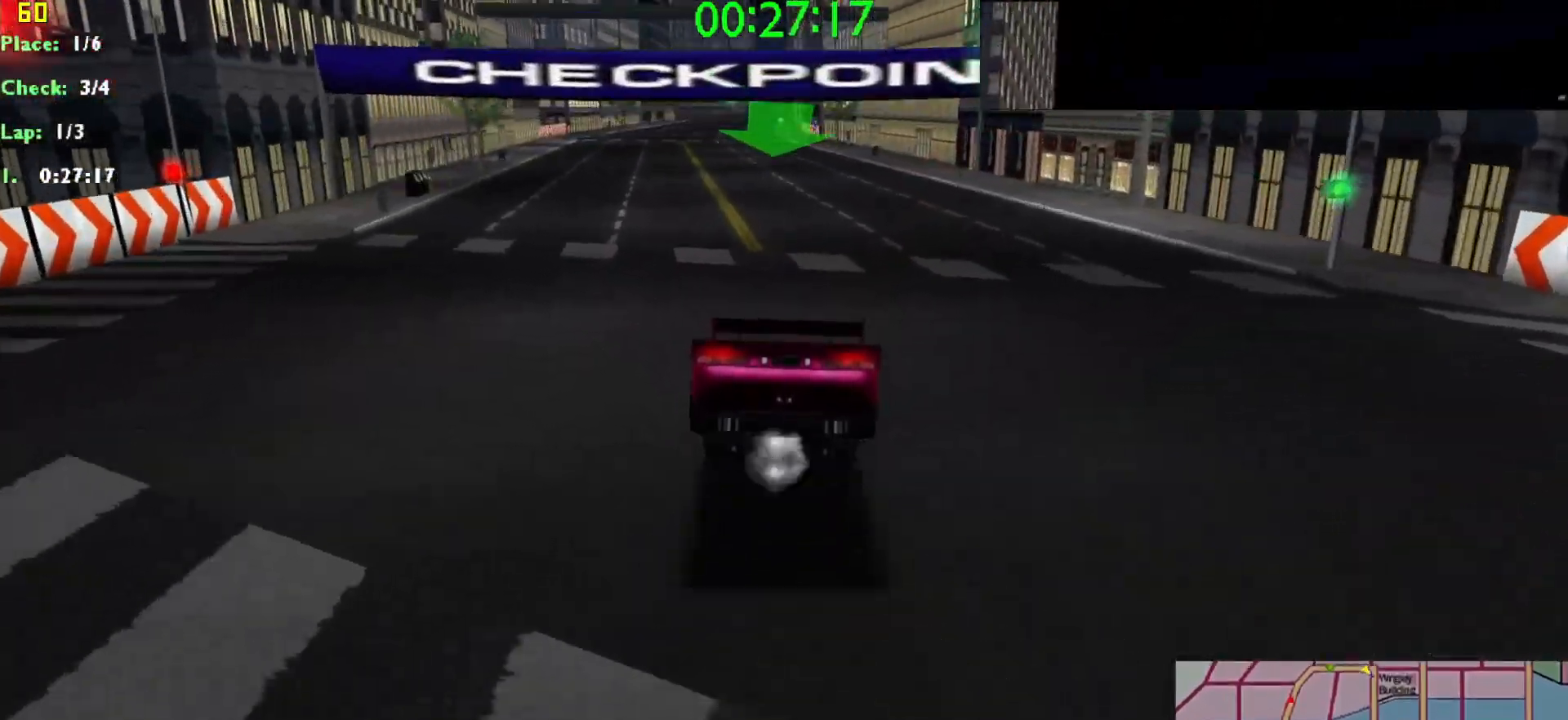
{"keys": ["right", "up"], "events": [[400, "right", "down"]]}
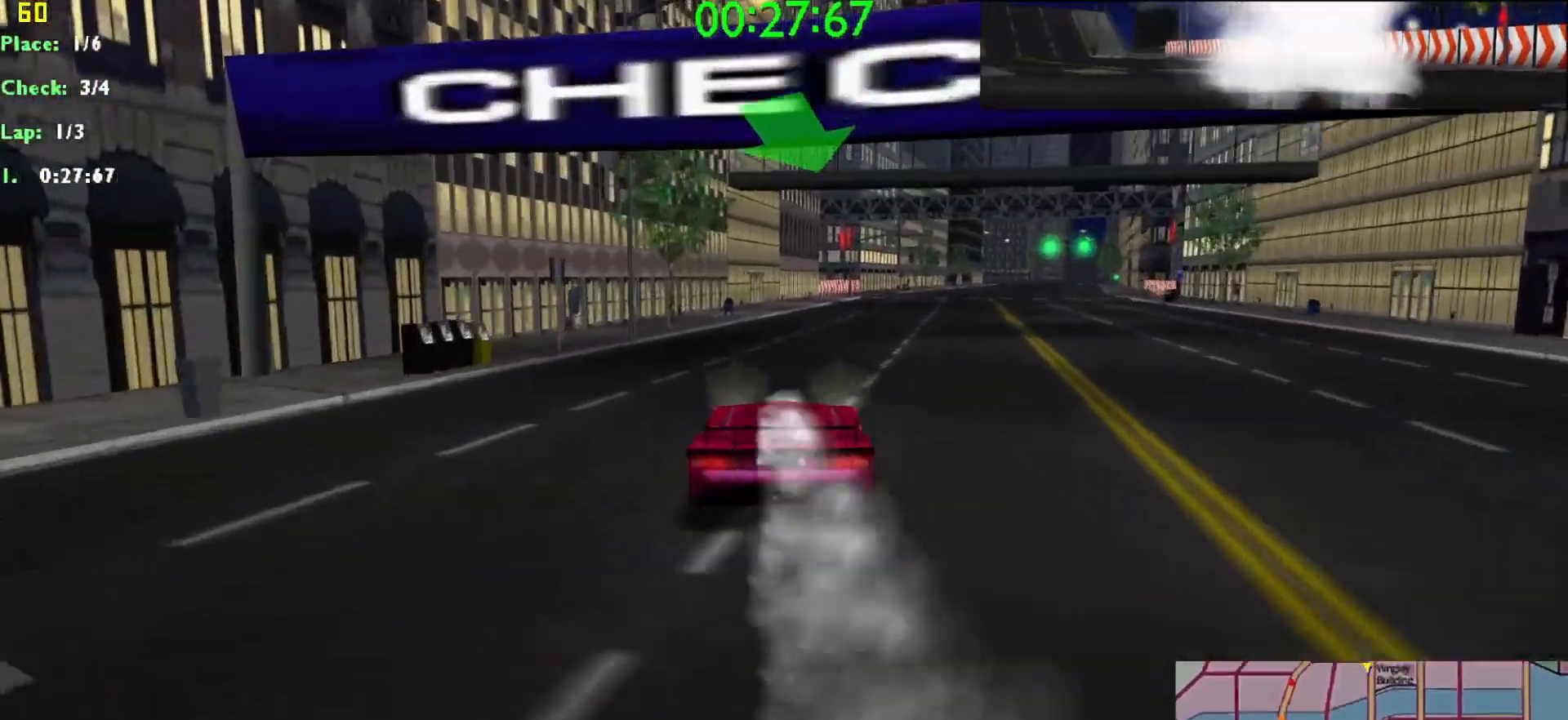
{"keys": ["up"], "events": [[33, "right", "up"], [283, "right", "down"], [317, "right", "up"]]}